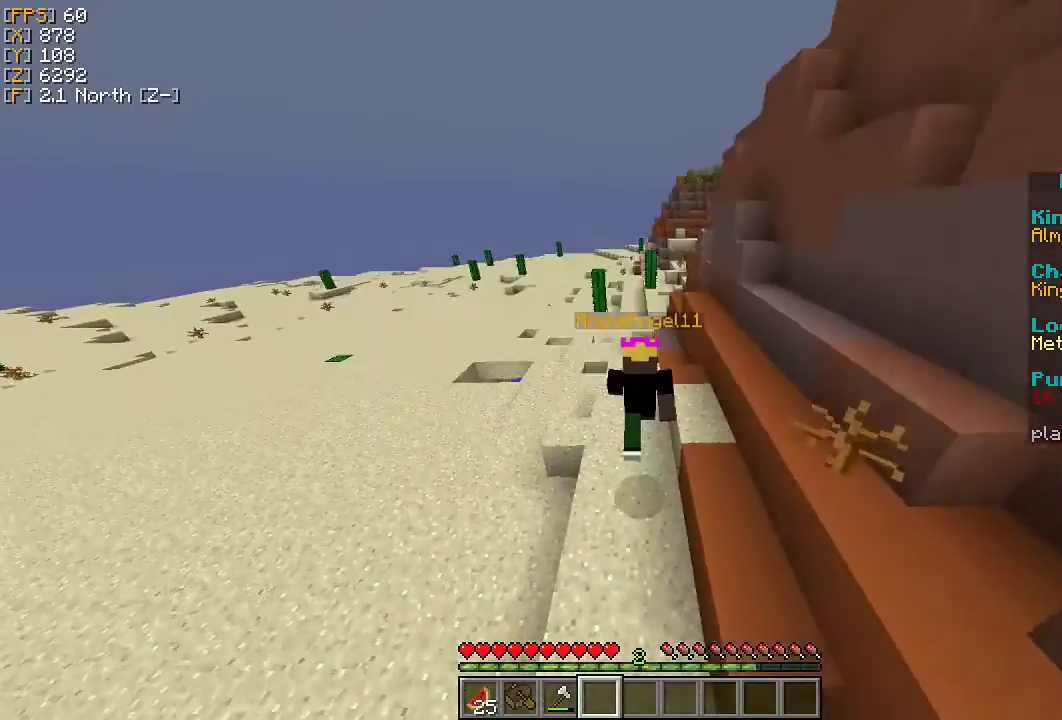
Gameplay with keyboard and mouse; each line is a JSON object with the keys and mouse buttons held at the frame after it. "events" lists presses ("down") and releases ("up") of "a", "d", "s", "w", "mouse_left" and "mouse_right" between this image and that frame as [ms after this image, input, new state], when the widget could be followed in between. "mouse_left", "mouse_right" = the "left", "right" buttons of the "mouse" list. No other keys are recorded. Fast repeated clicks can show as one long hold. Mouse movement is not recorded.
{"keys": ["w"], "mouse": [], "events": []}
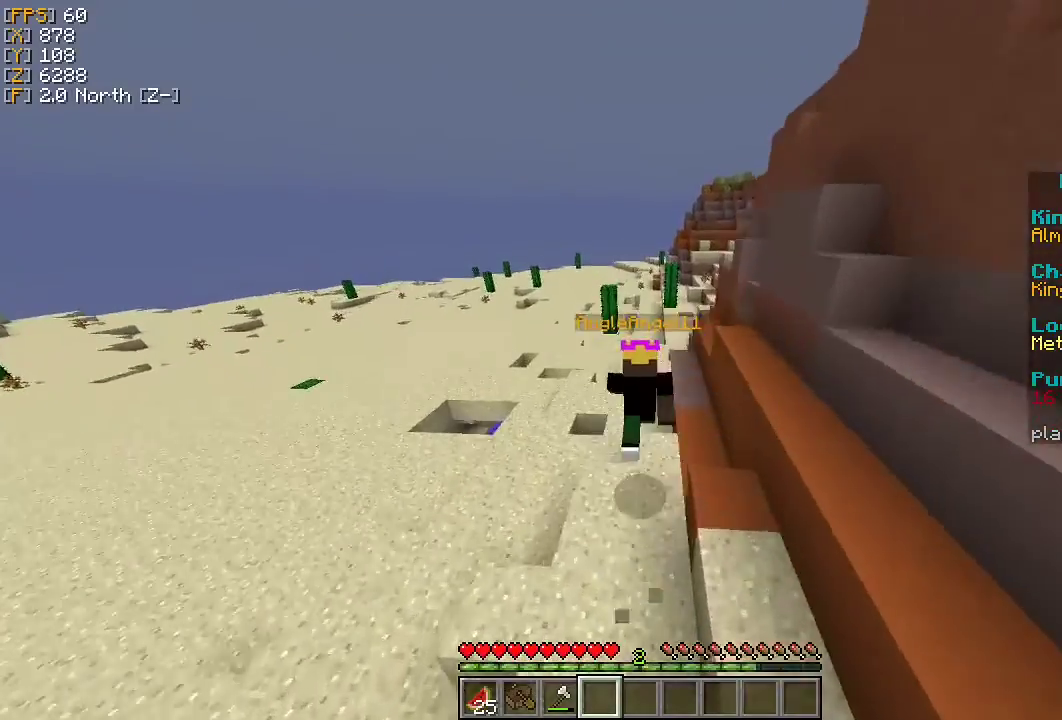
{"keys": ["a", "w"], "mouse": [], "events": [[67, "d", "down"], [167, "d", "up"], [200, "a", "down"]]}
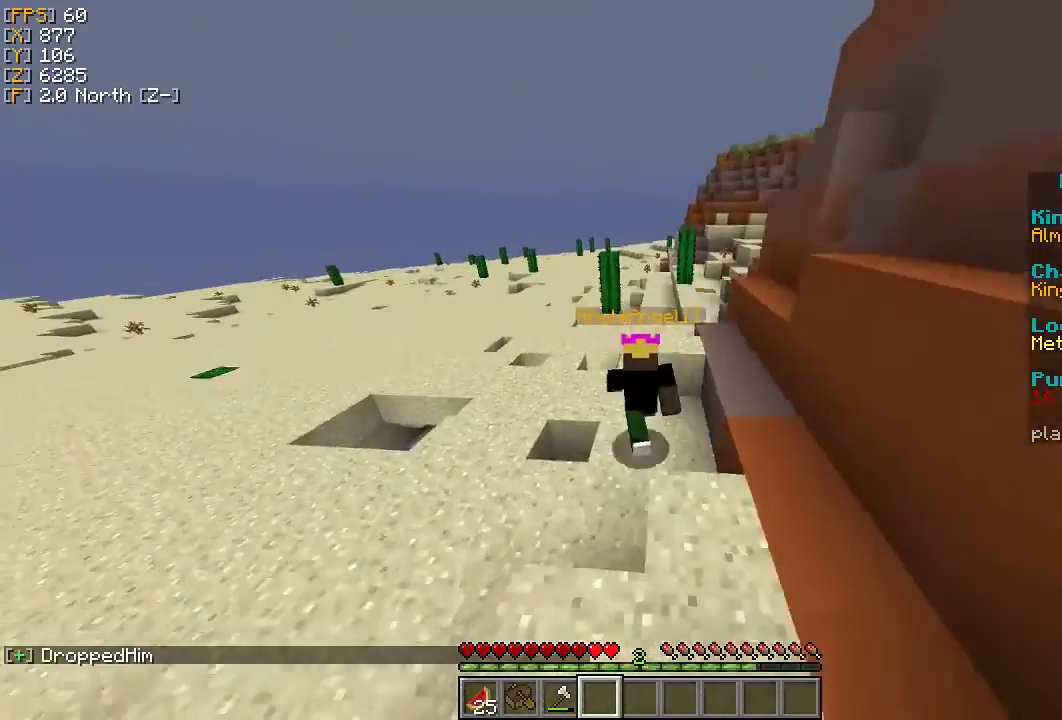
{"keys": ["d", "w"], "mouse": [], "events": [[67, "a", "up"], [367, "d", "down"]]}
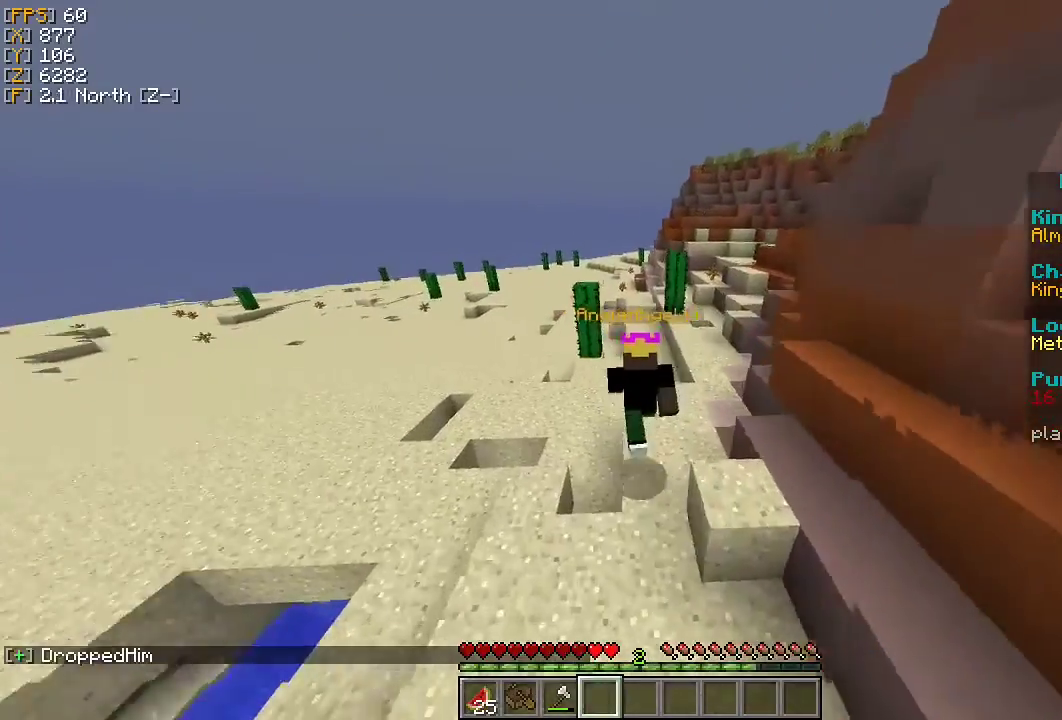
{"keys": ["w"], "mouse": [], "events": [[433, "d", "up"]]}
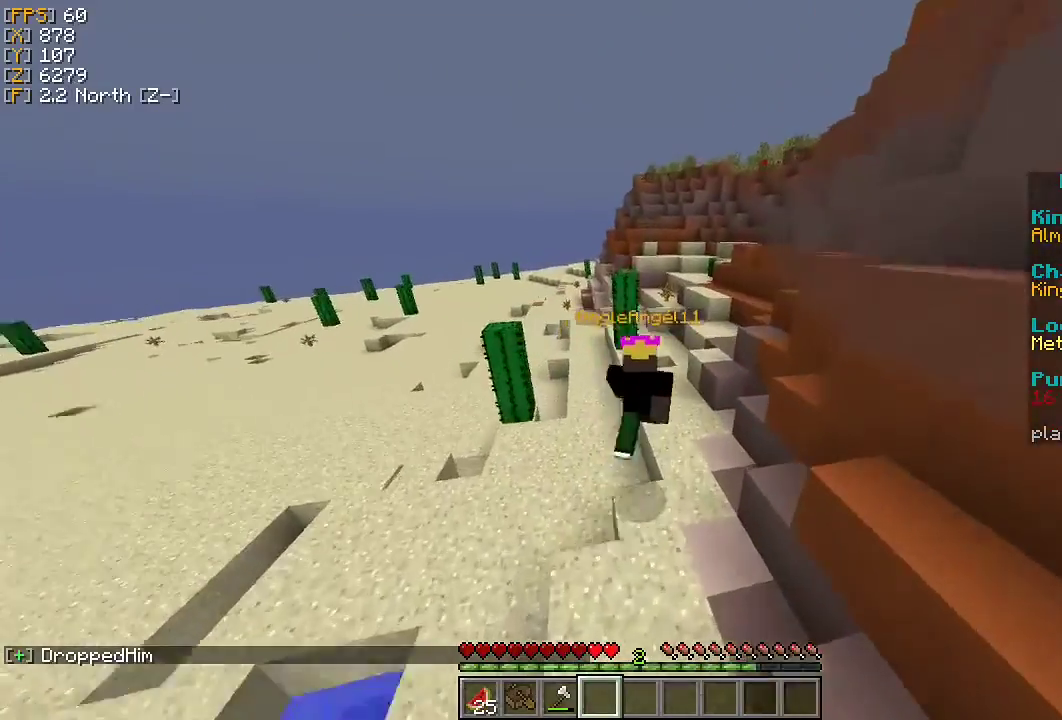
{"keys": ["a", "w"], "mouse": [], "events": [[333, "d", "down"], [433, "d", "up"], [500, "a", "down"]]}
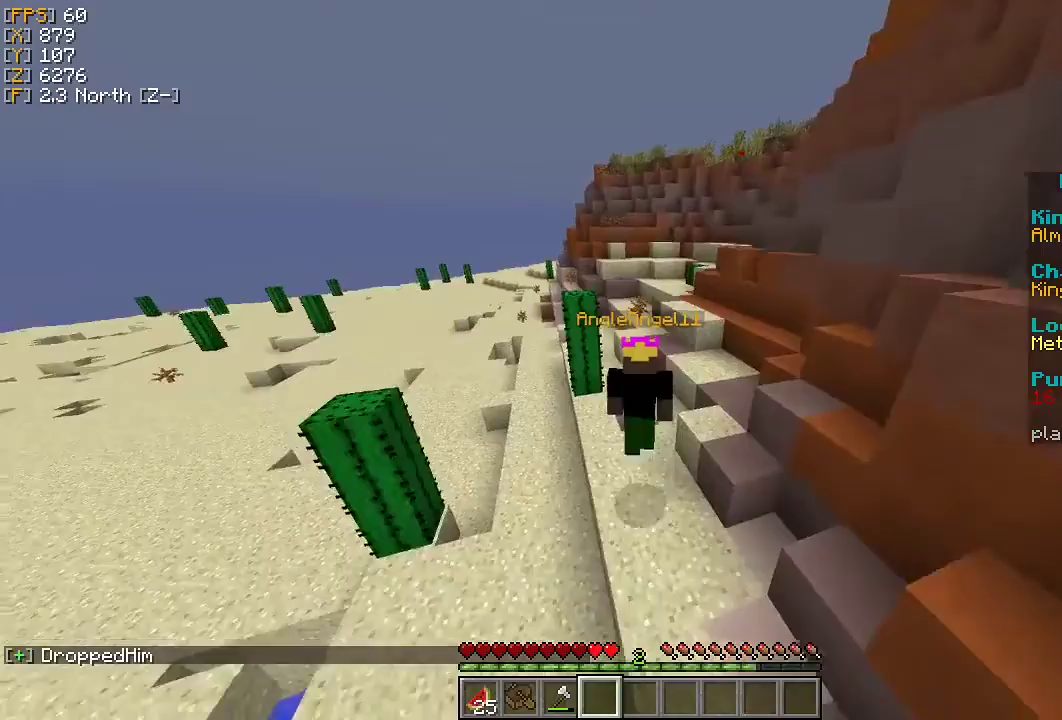
{"keys": ["w"], "mouse": [], "events": [[133, "a", "up"], [267, "d", "down"], [400, "d", "up"]]}
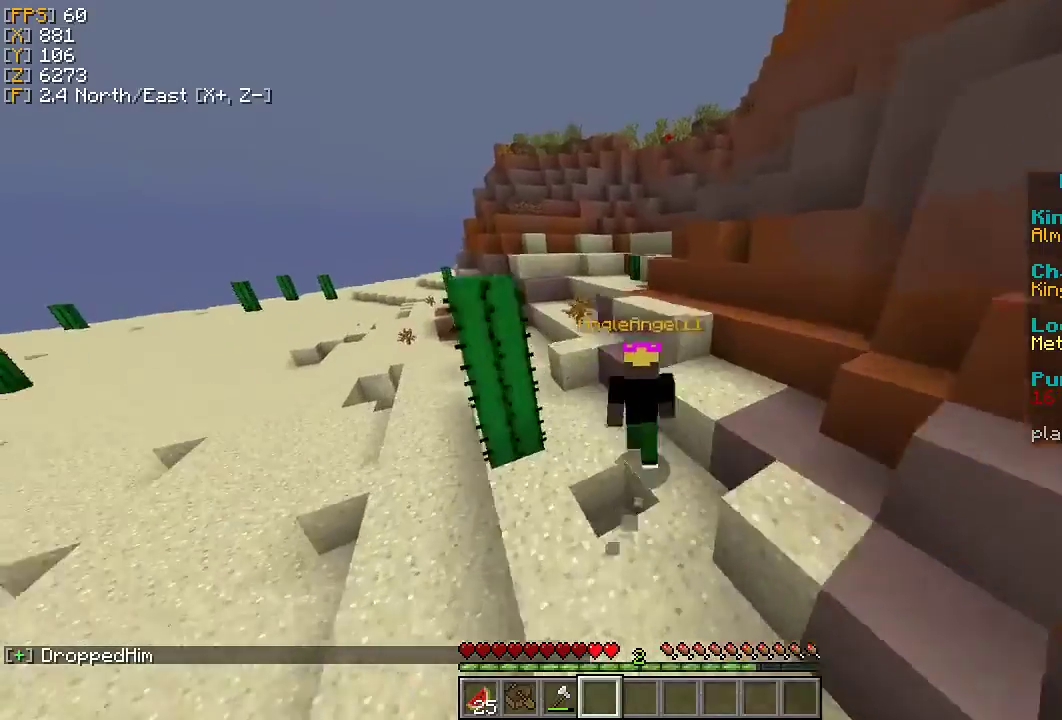
{"keys": ["w"], "mouse": [], "events": [[300, "a", "down"], [467, "a", "up"]]}
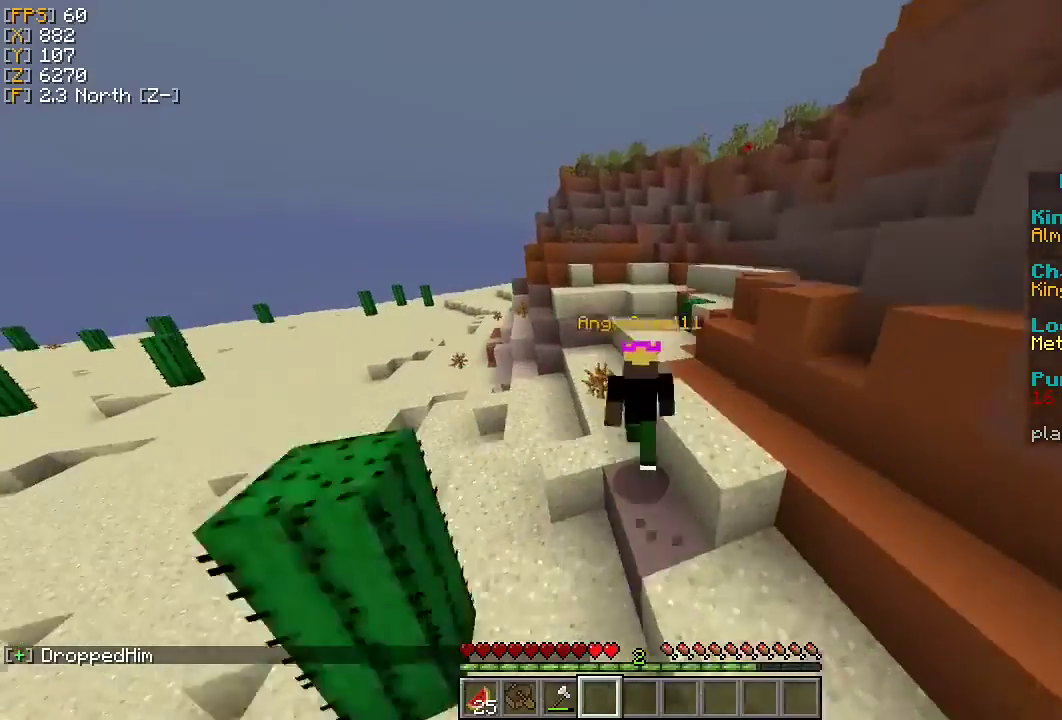
{"keys": ["w"], "mouse": [], "events": [[33, "d", "down"], [233, "d", "up"]]}
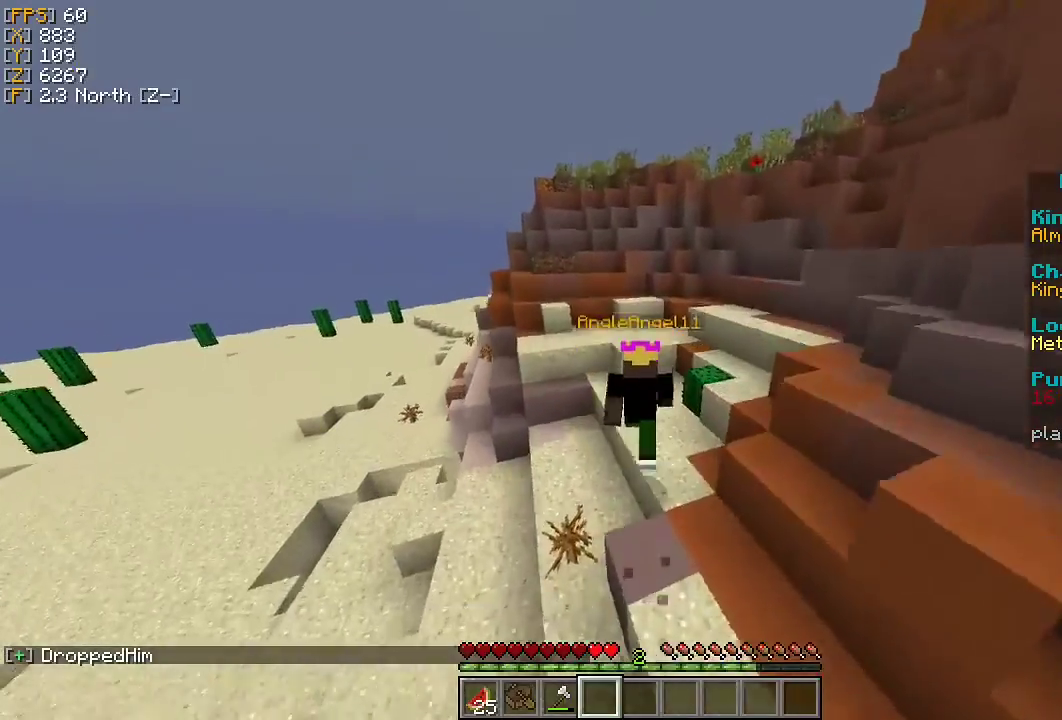
{"keys": ["d", "w"], "mouse": [], "events": [[67, "a", "down"], [367, "a", "up"], [433, "d", "down"]]}
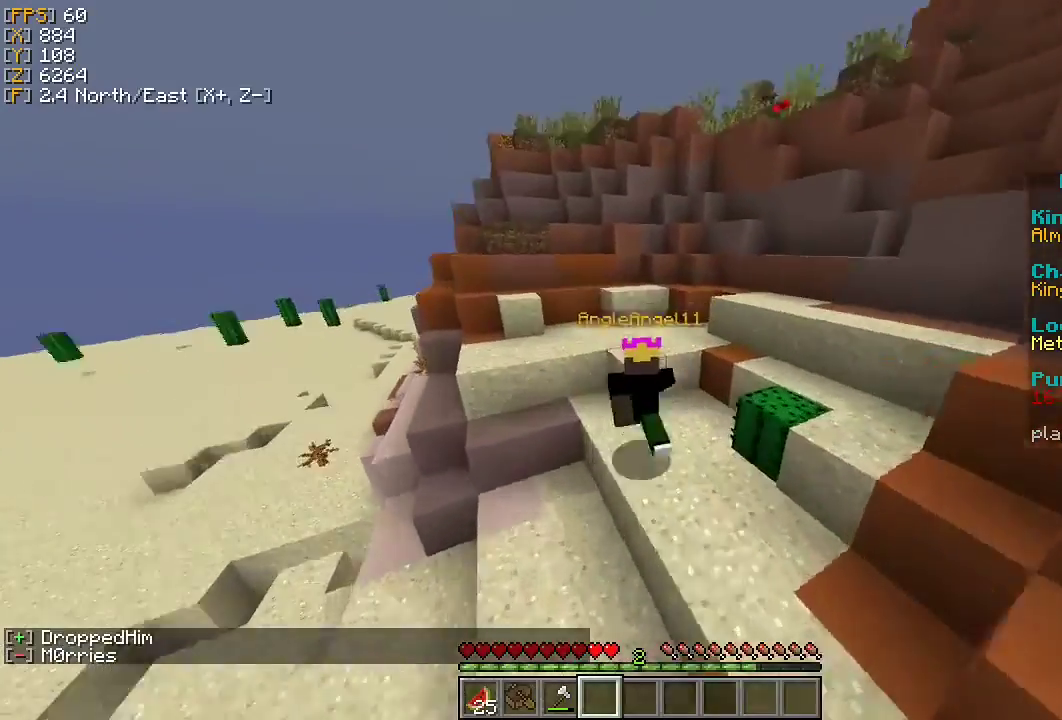
{"keys": ["a", "w"], "mouse": [], "events": [[133, "d", "up"], [300, "a", "down"]]}
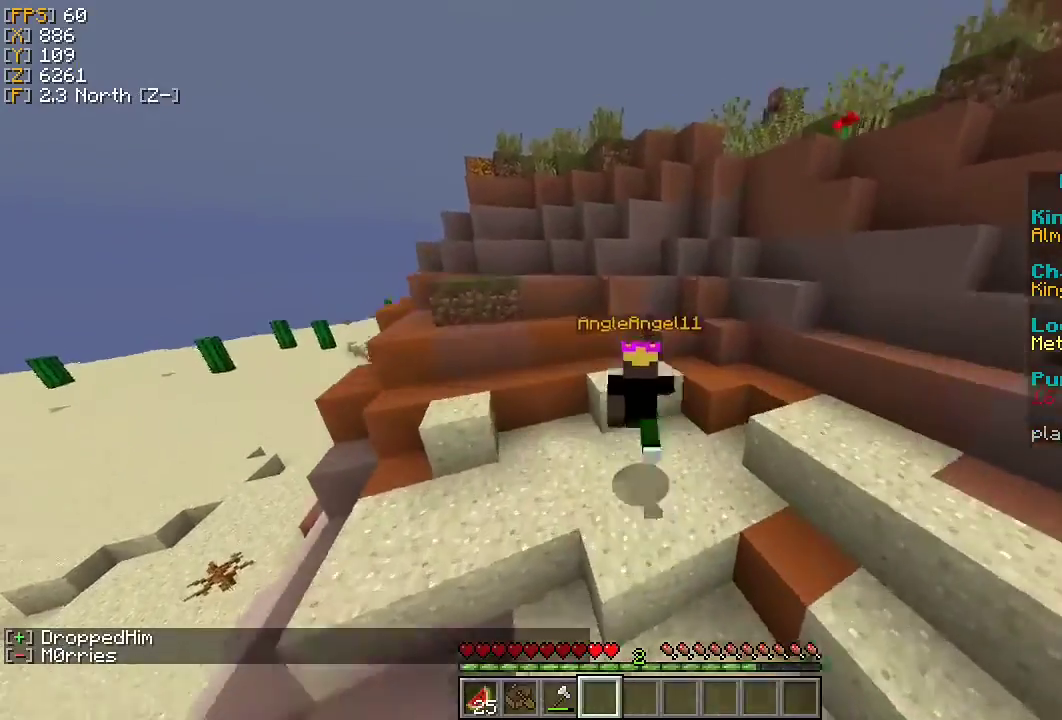
{"keys": ["w"], "mouse": [], "events": [[67, "a", "up"], [233, "d", "down"], [500, "d", "up"]]}
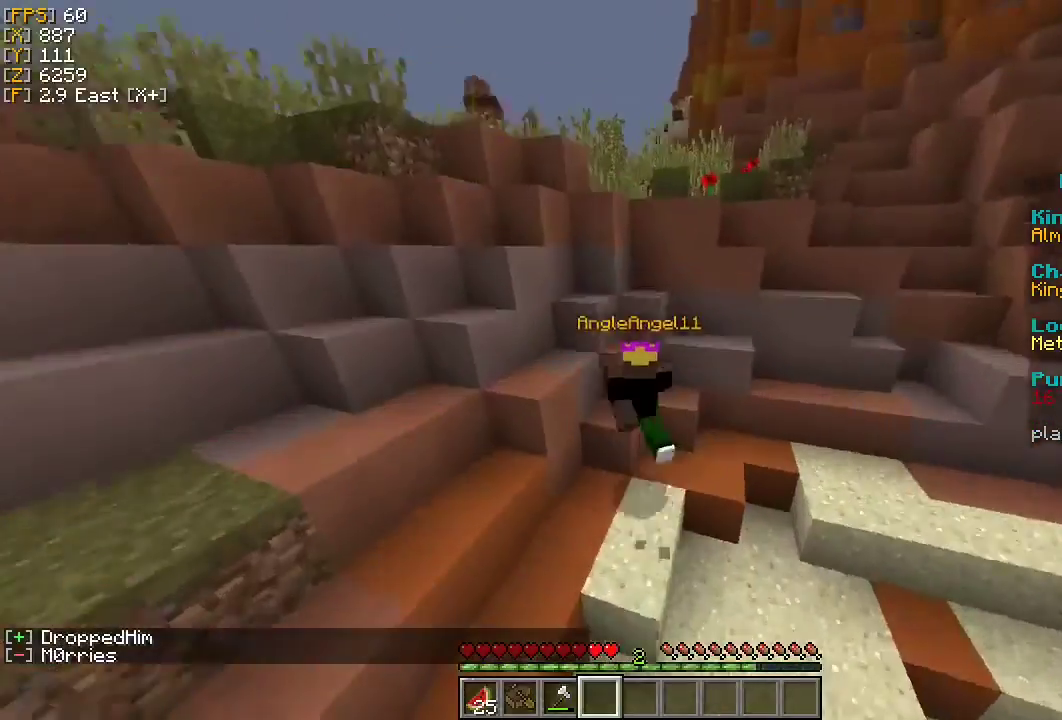
{"keys": ["w"], "mouse": [], "events": [[167, "d", "down"], [467, "d", "up"]]}
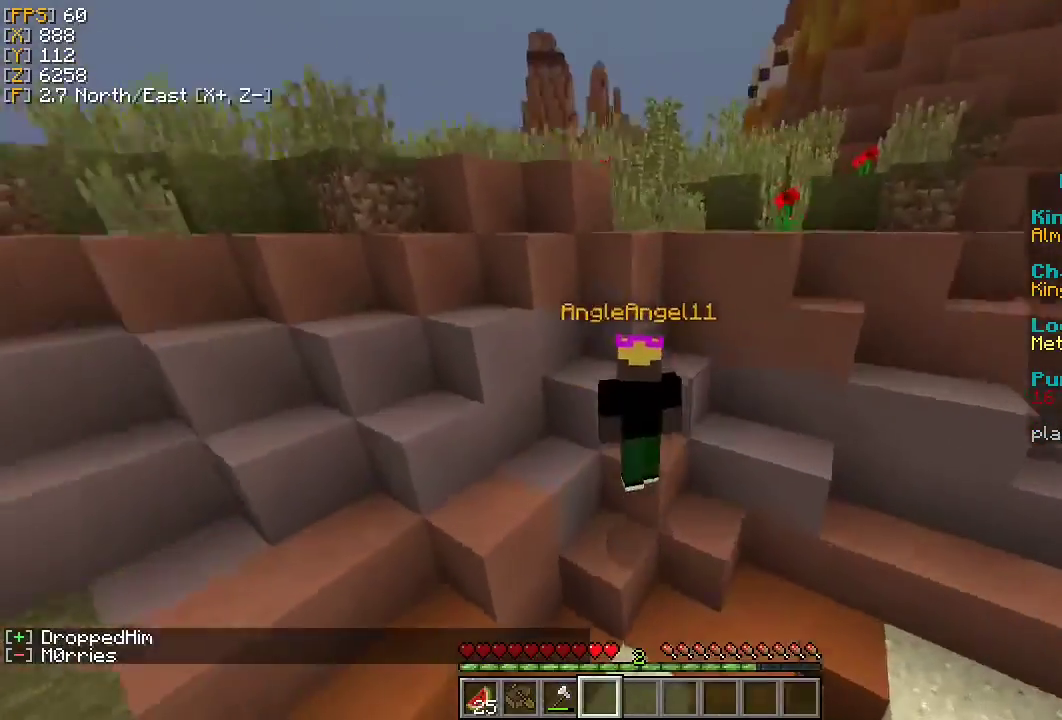
{"keys": ["w"], "mouse": [], "events": [[233, "a", "down"], [400, "a", "up"]]}
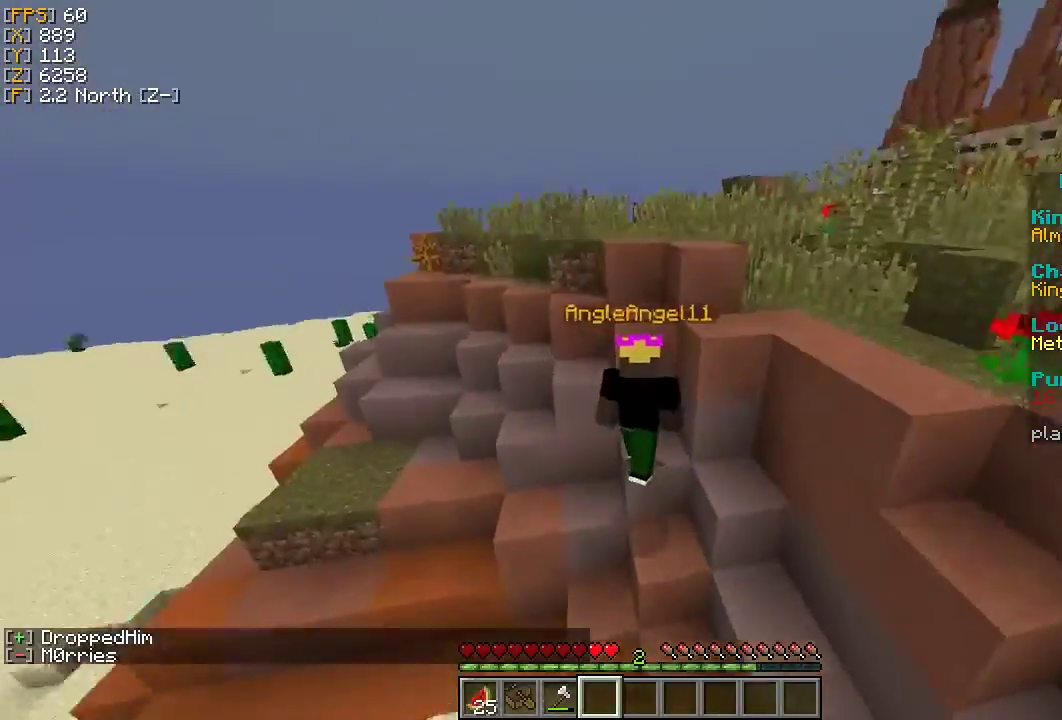
{"keys": ["a", "w"], "mouse": [], "events": [[100, "a", "down"]]}
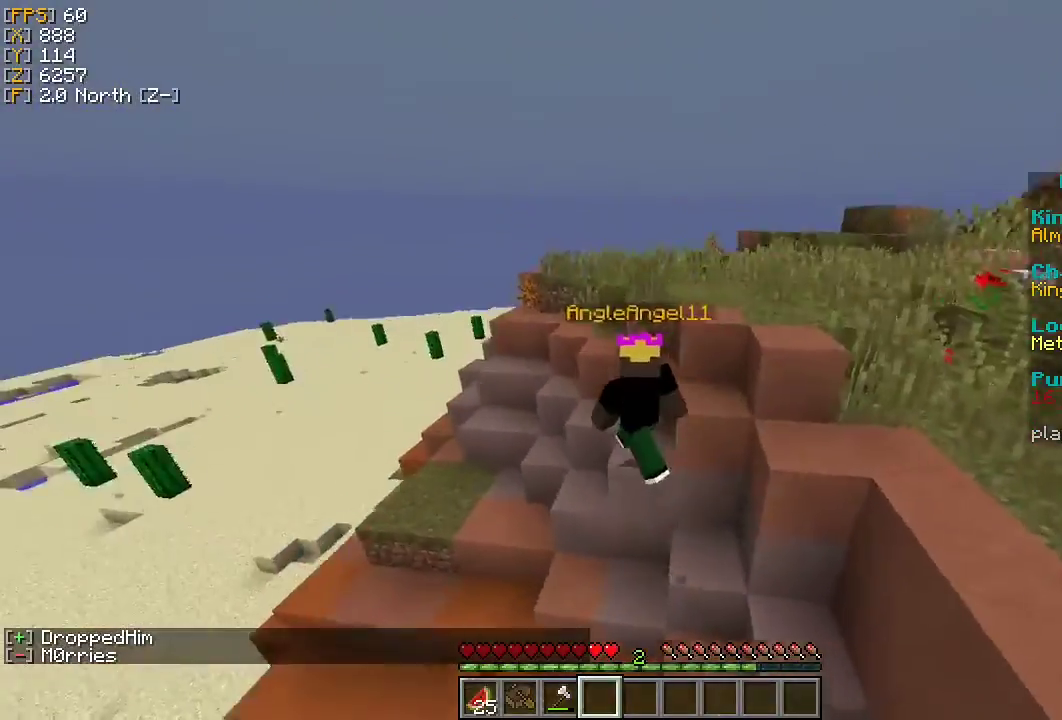
{"keys": ["w"], "mouse": [], "events": [[33, "a", "up"], [200, "d", "down"], [333, "d", "up"]]}
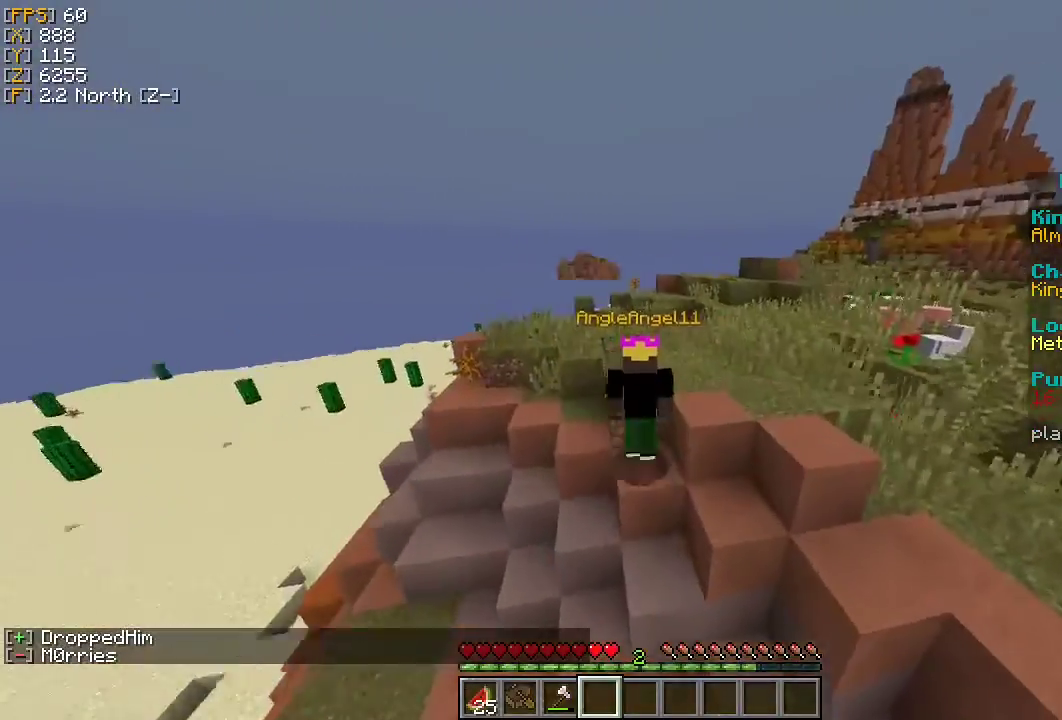
{"keys": ["w"], "mouse": [], "events": [[100, "d", "down"], [267, "d", "up"]]}
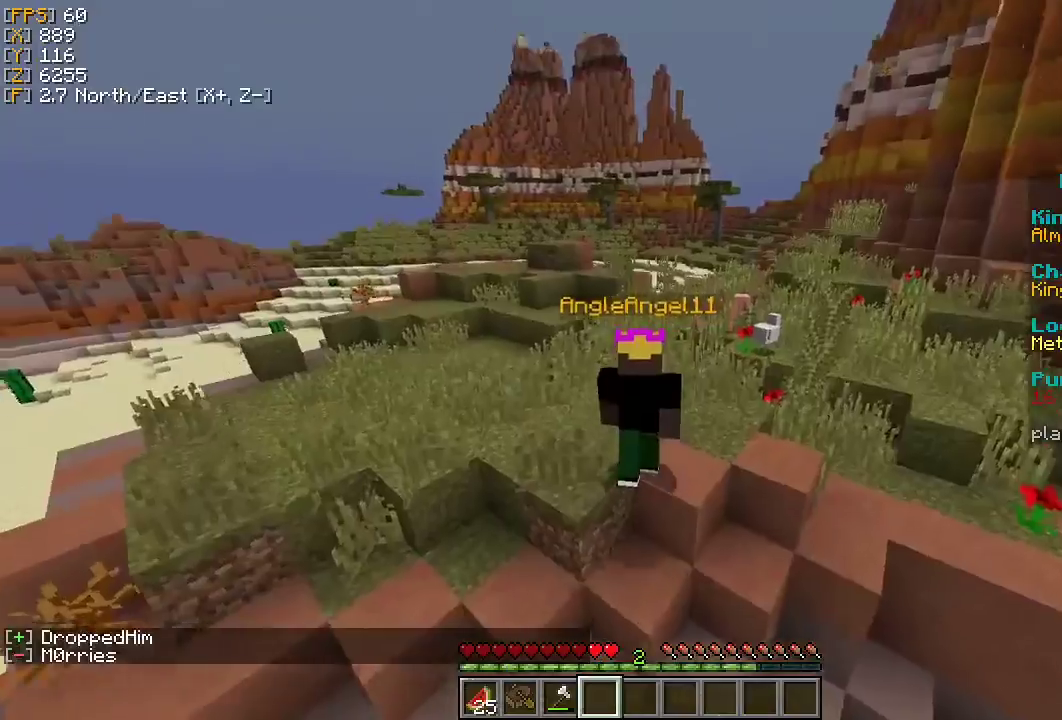
{"keys": ["w"], "mouse": [], "events": [[233, "a", "down"], [333, "a", "up"]]}
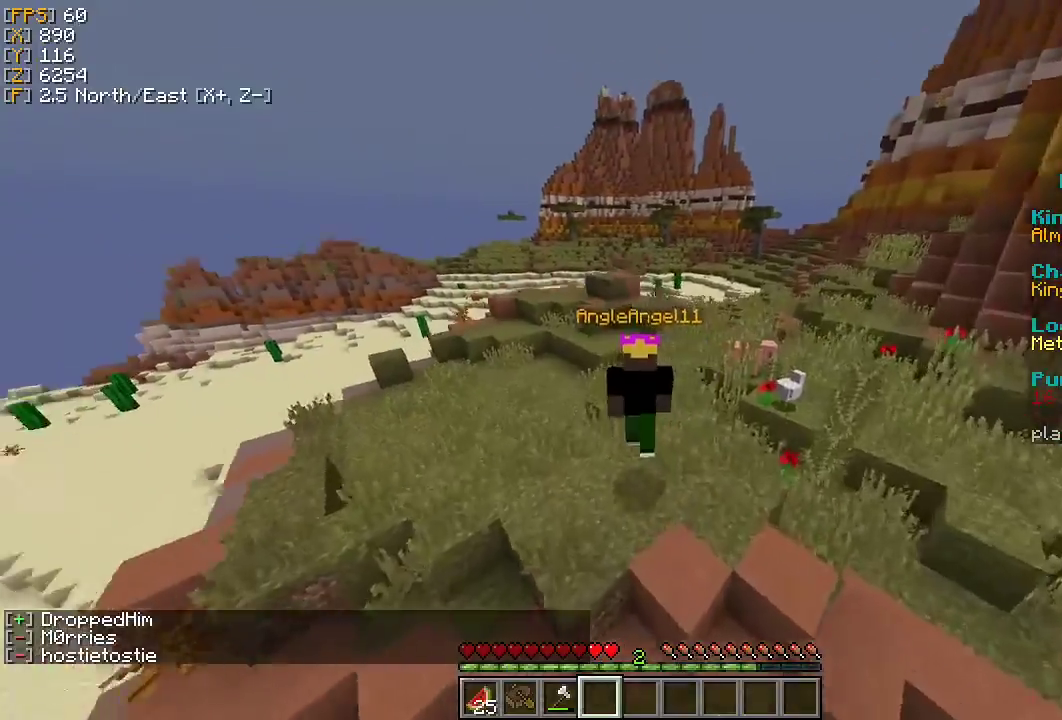
{"keys": ["w"], "mouse": [], "events": [[367, "a", "down"], [500, "a", "up"]]}
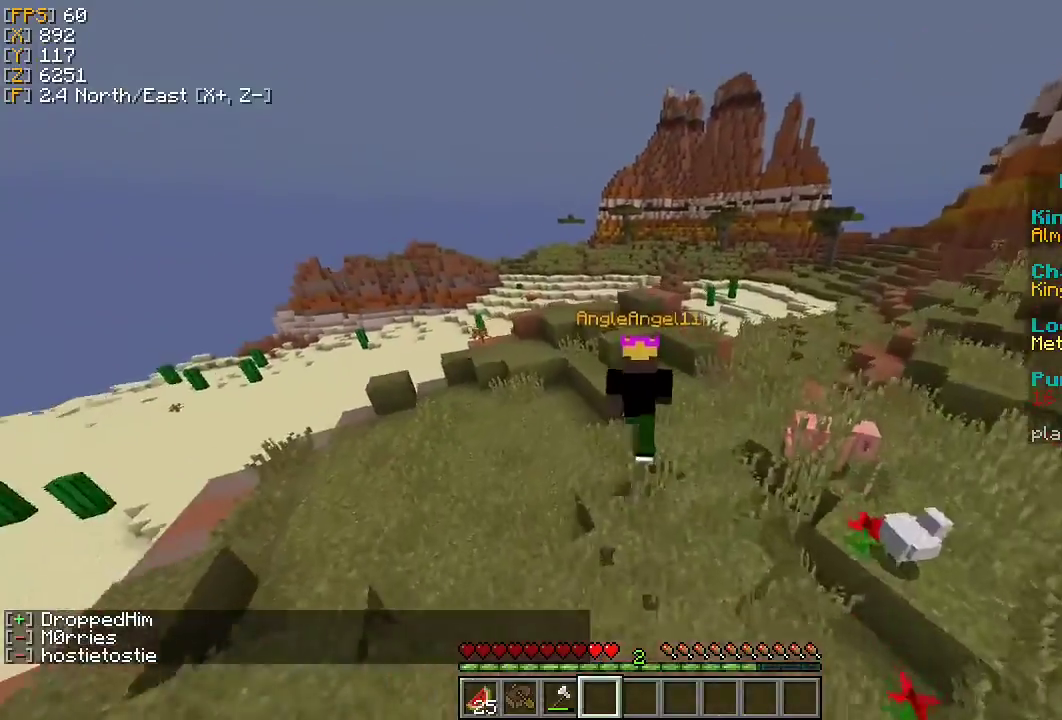
{"keys": ["a", "w"], "mouse": [], "events": [[367, "a", "down"]]}
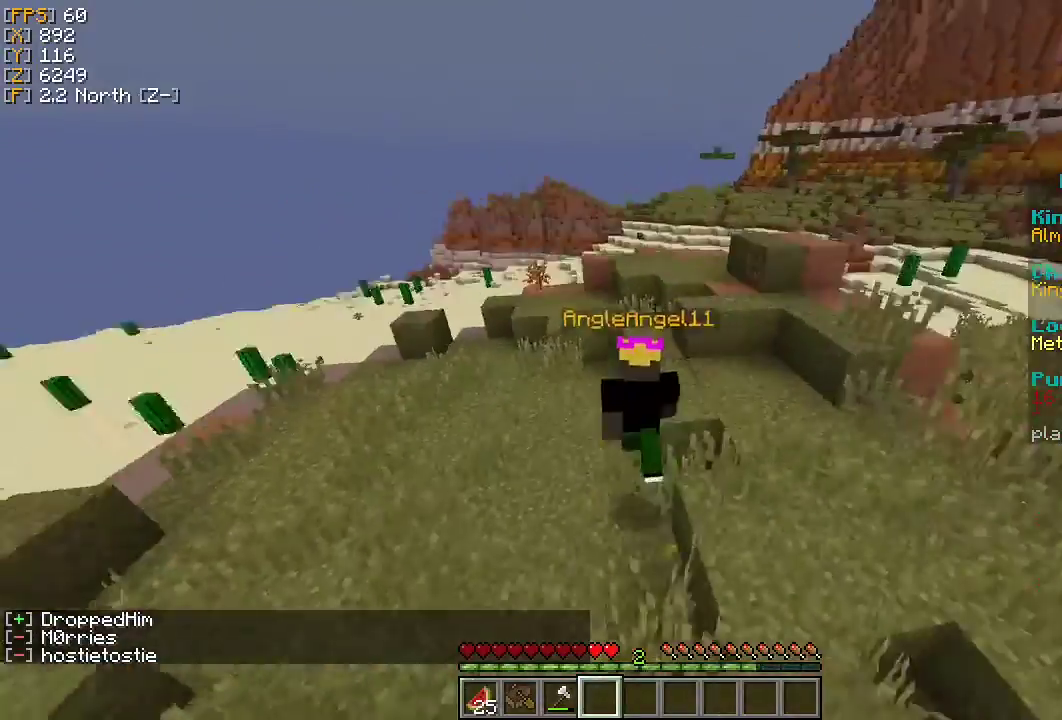
{"keys": ["w"], "mouse": [], "events": [[167, "a", "up"]]}
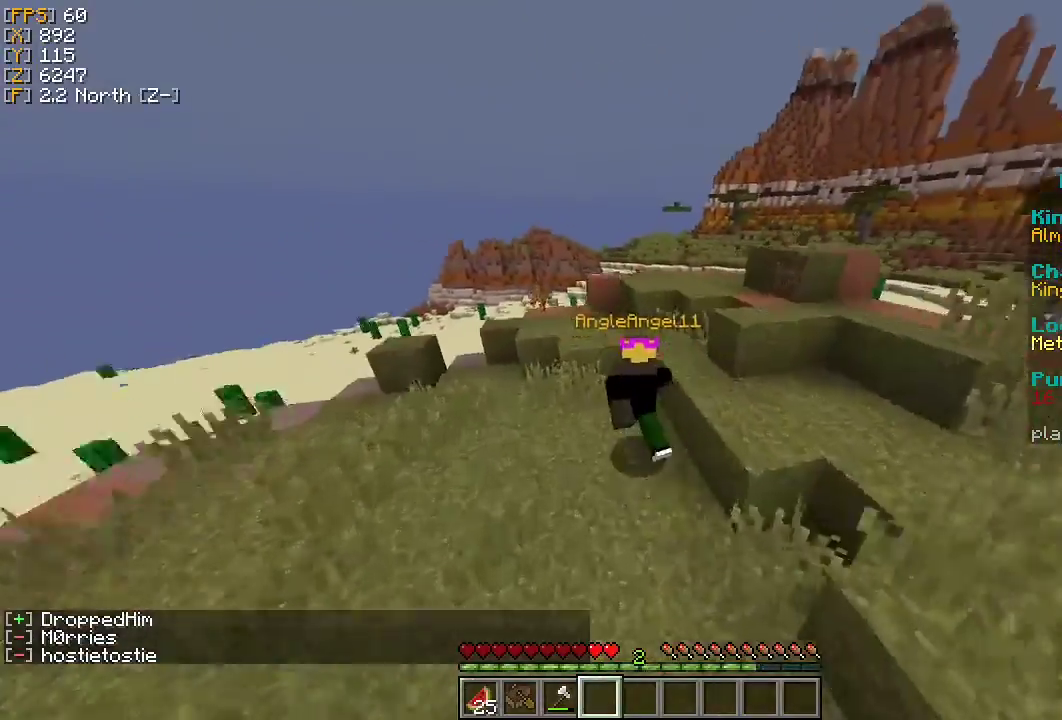
{"keys": ["w"], "mouse": [], "events": []}
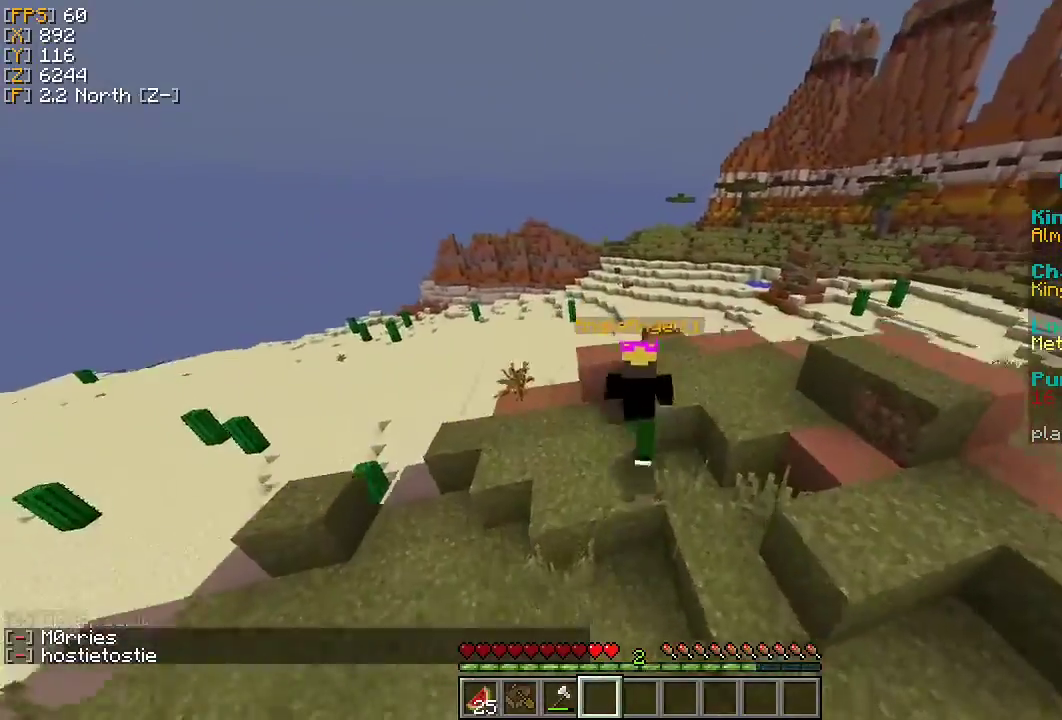
{"keys": ["w"], "mouse": [], "events": []}
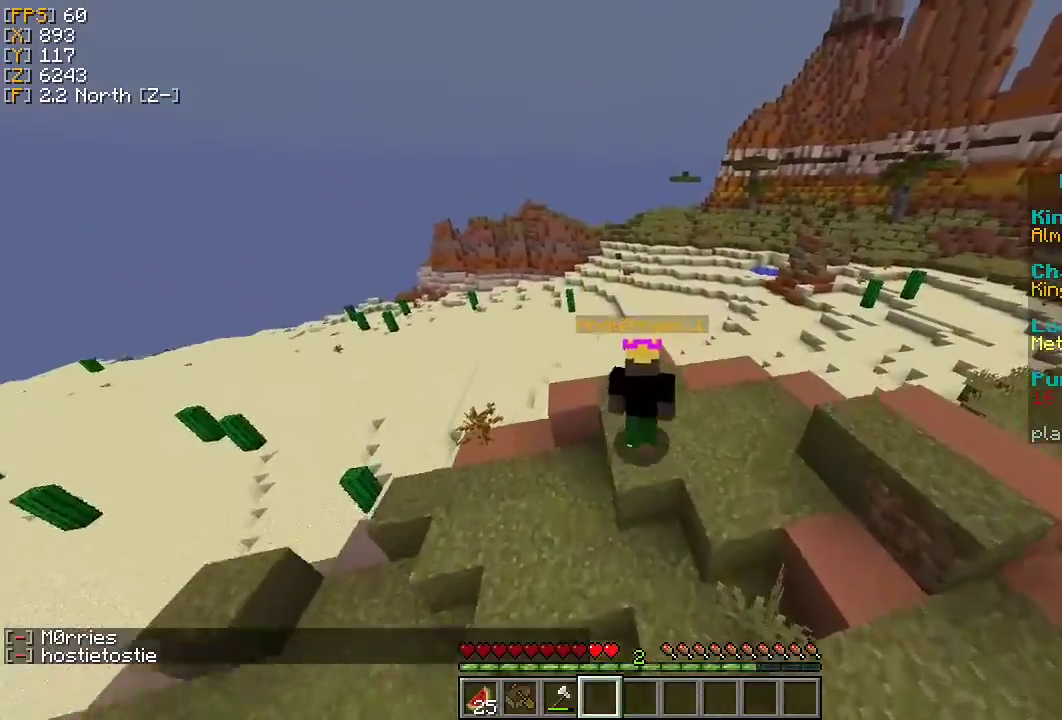
{"keys": ["w"], "mouse": [], "events": []}
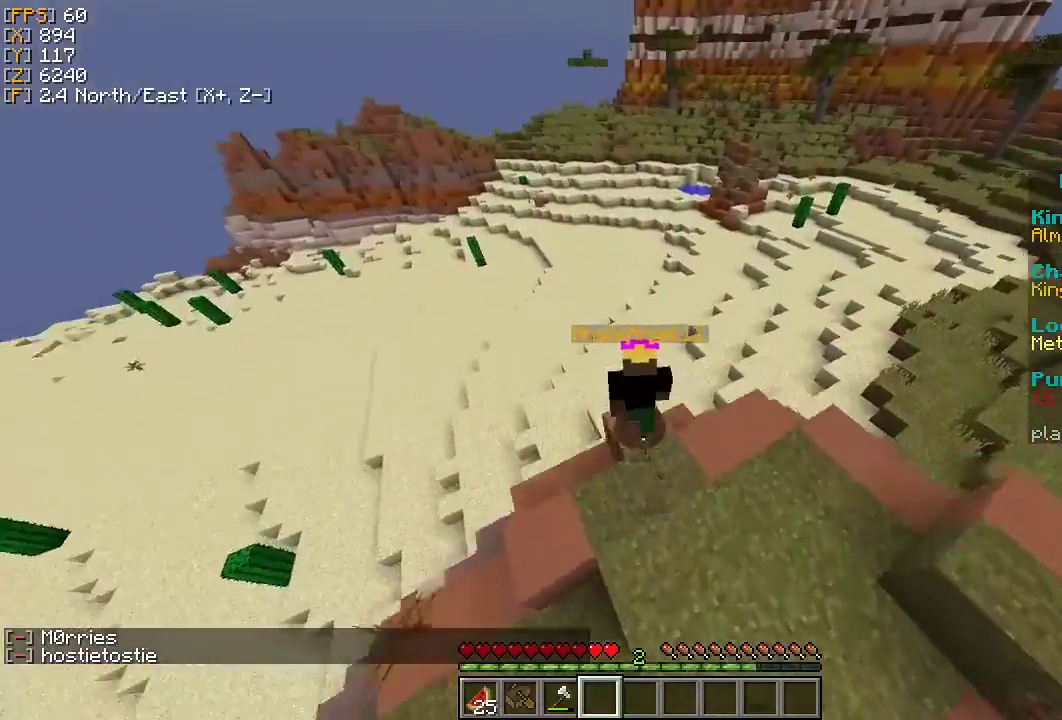
{"keys": ["w"], "mouse": [], "events": []}
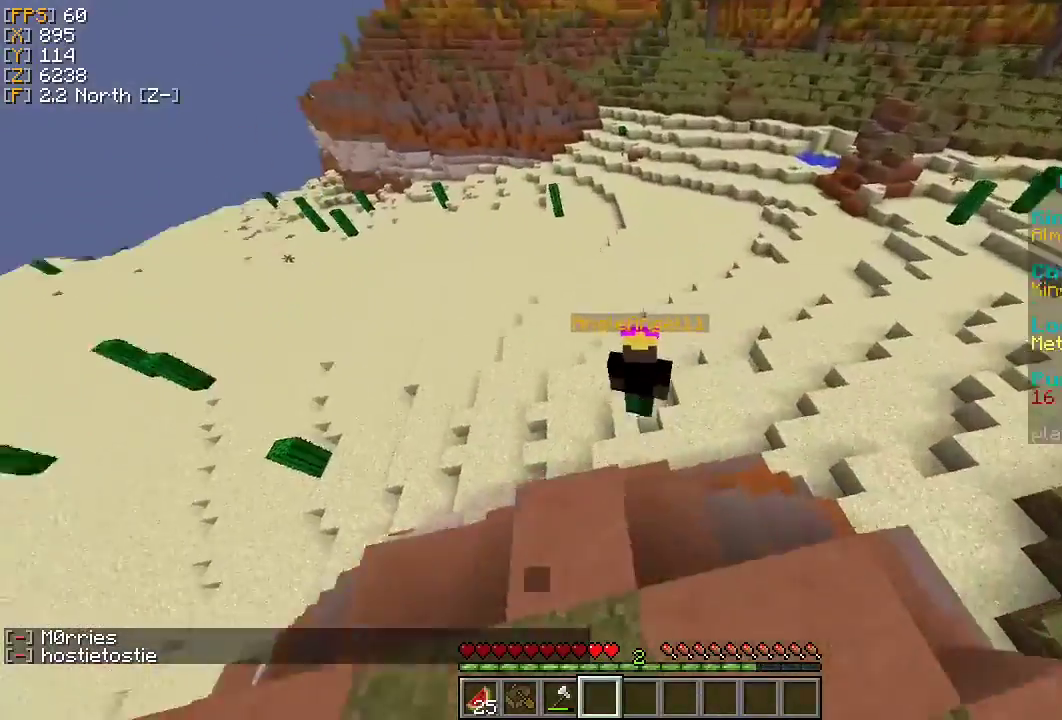
{"keys": ["w"], "mouse": [], "events": []}
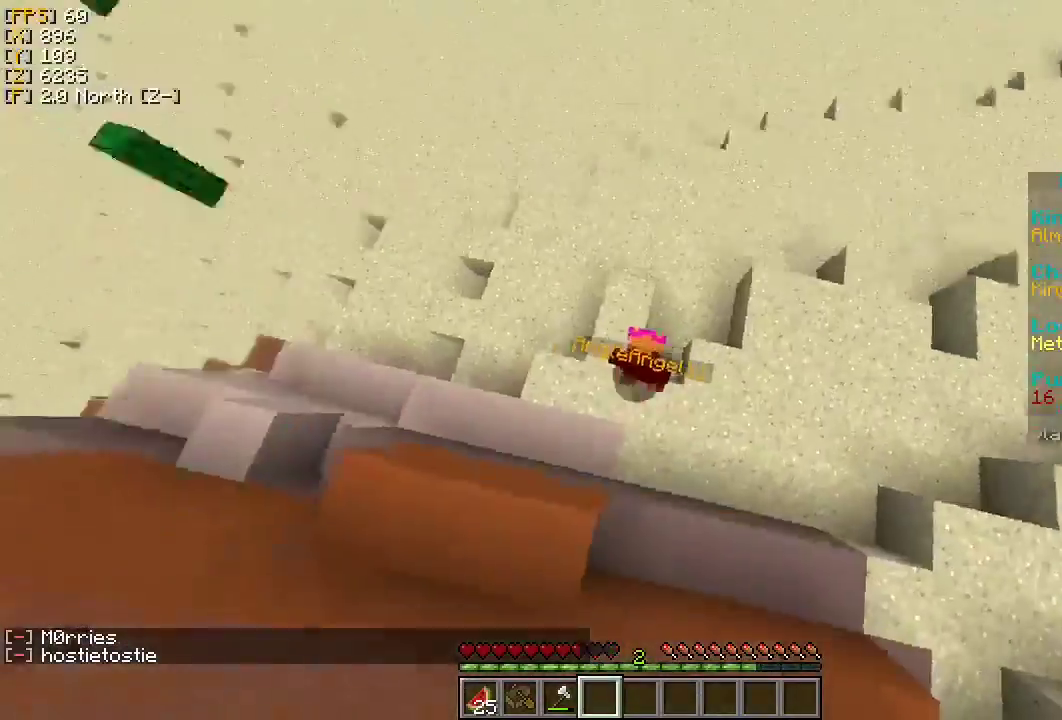
{"keys": ["w"], "mouse": [], "events": []}
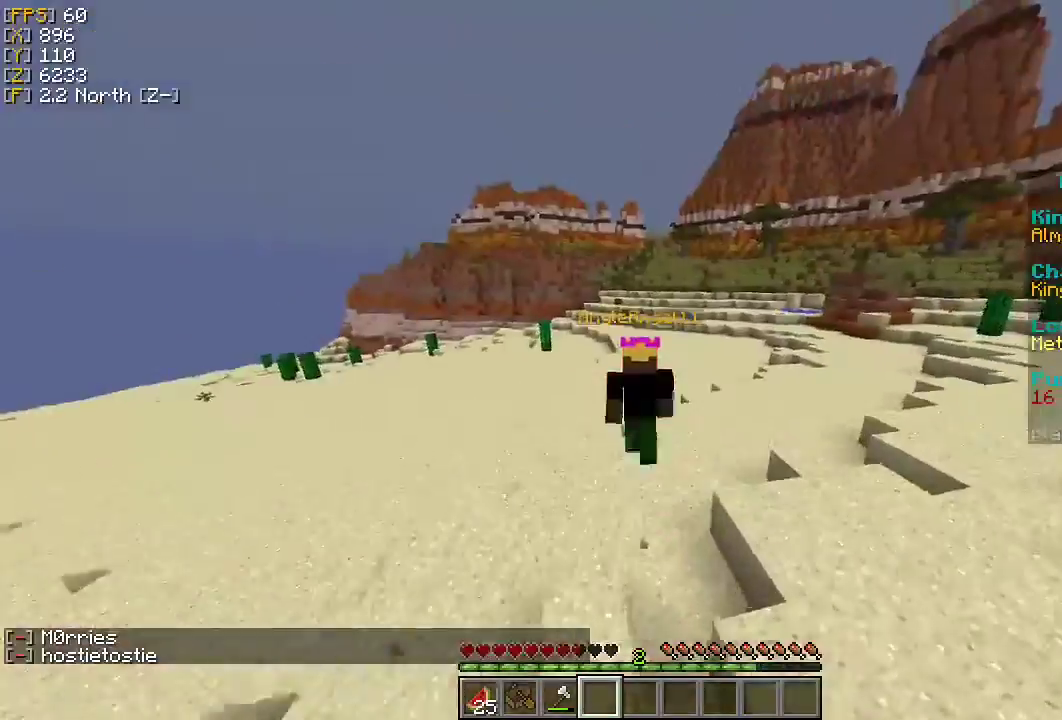
{"keys": ["w"], "mouse": [], "events": []}
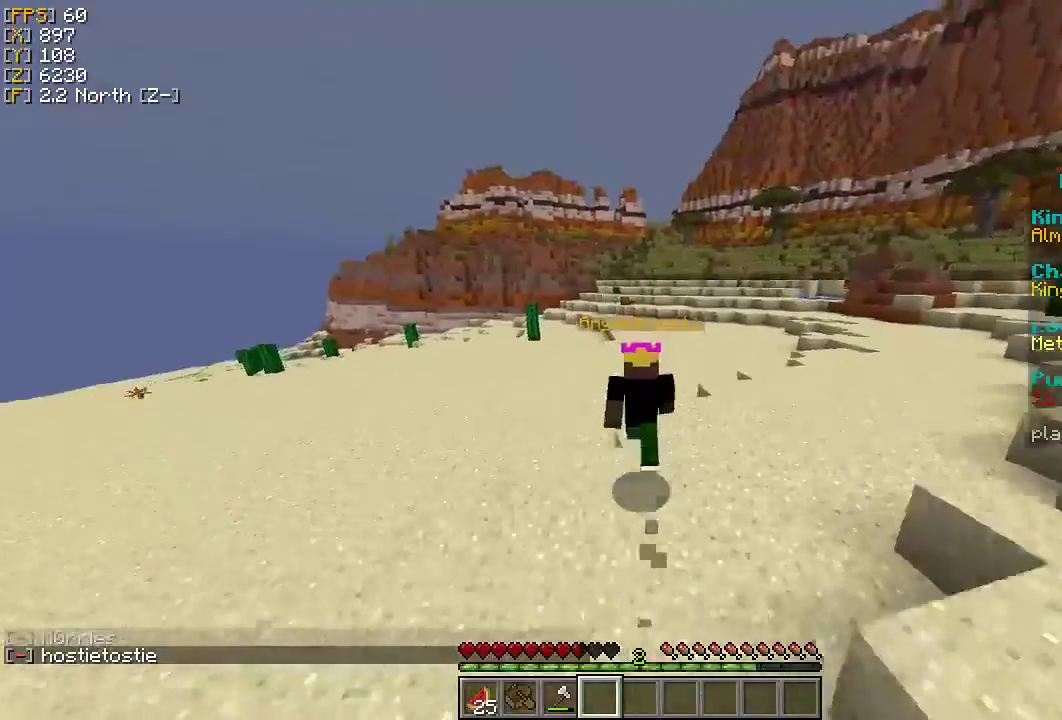
{"keys": ["w"], "mouse": [], "events": []}